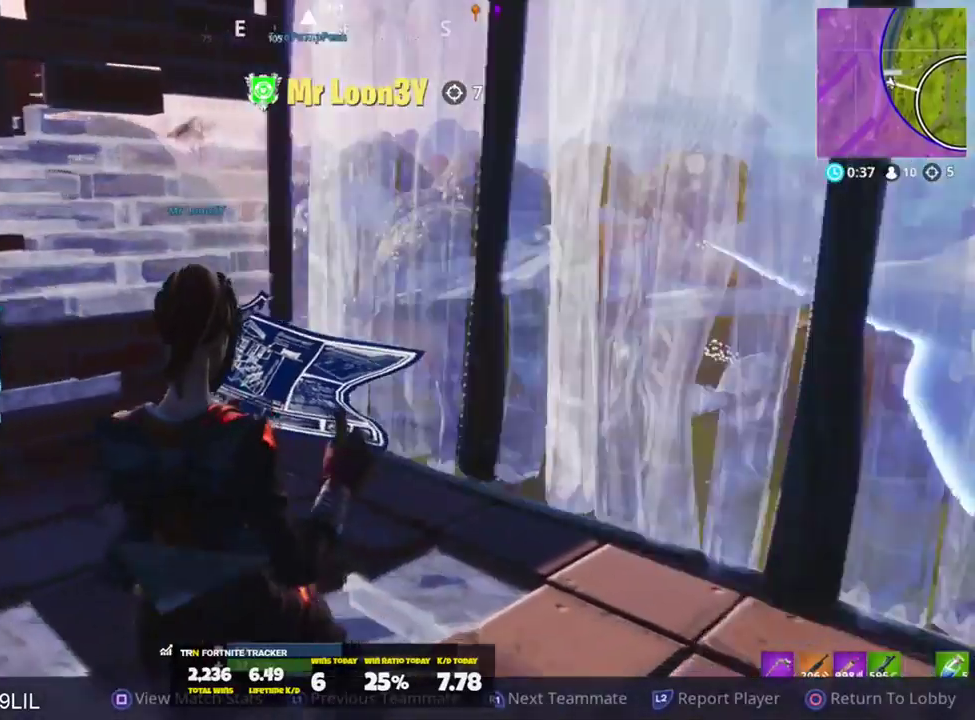
Gameplay with a controller (PlayStation layout); each line is a JSON object with the inputs held at the frame after it. "events" lists button and stick changes between this image and that frame as [ms after this image, input, new state], when the widget could be followed in between.
{"buttons": [], "left_stick": "center", "right_stick": "center", "events": [[100, "R1", "down"], [267, "R1", "up"]]}
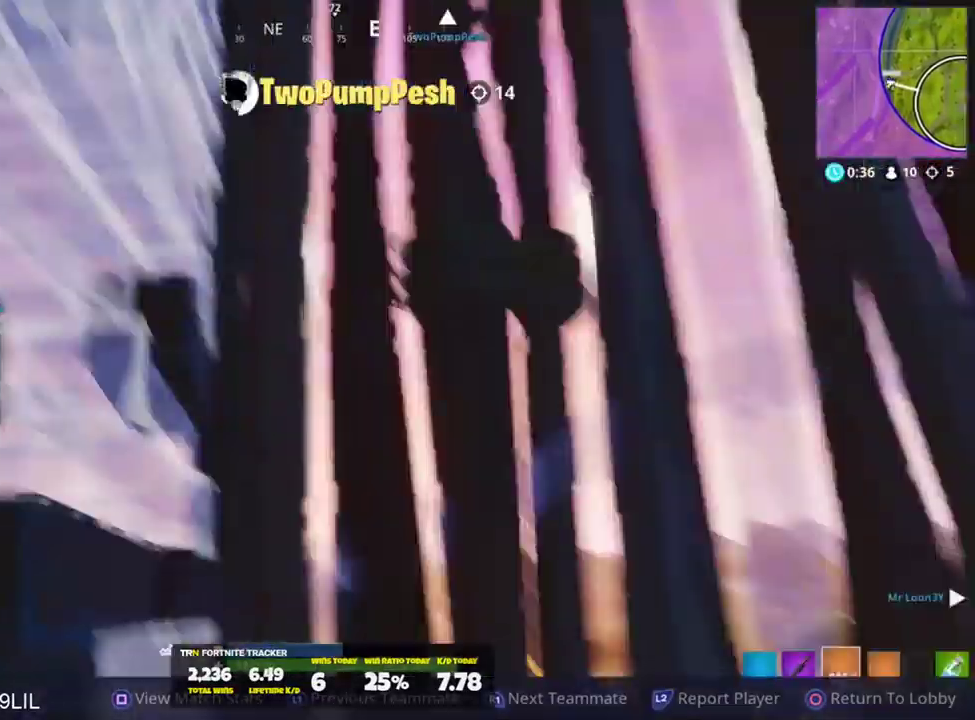
{"buttons": [], "left_stick": "center", "right_stick": "center", "events": []}
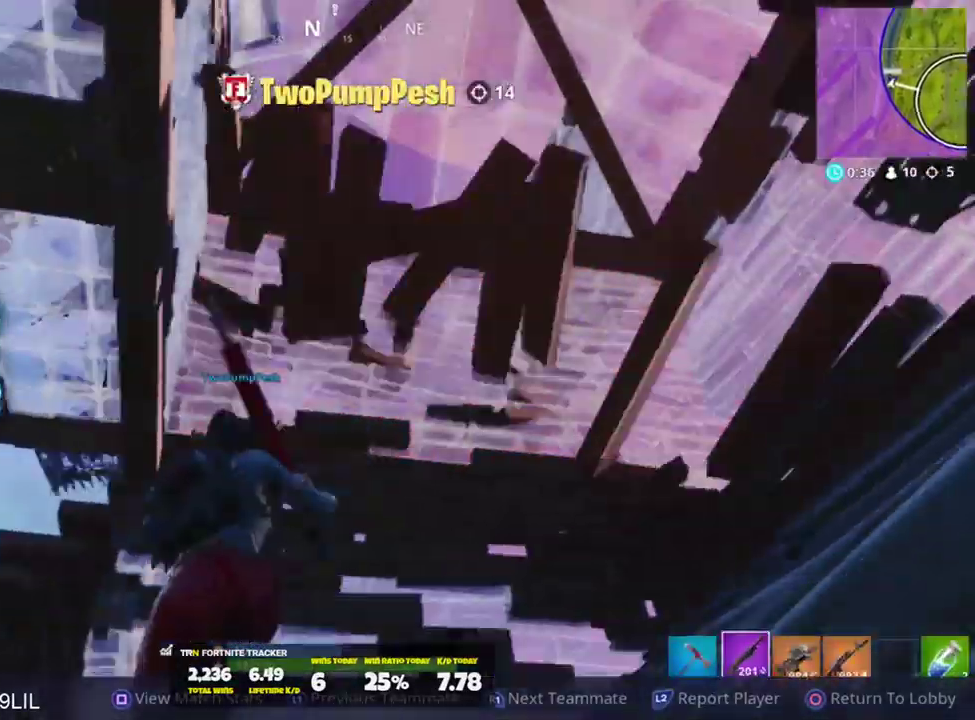
{"buttons": [], "left_stick": "center", "right_stick": "center", "events": []}
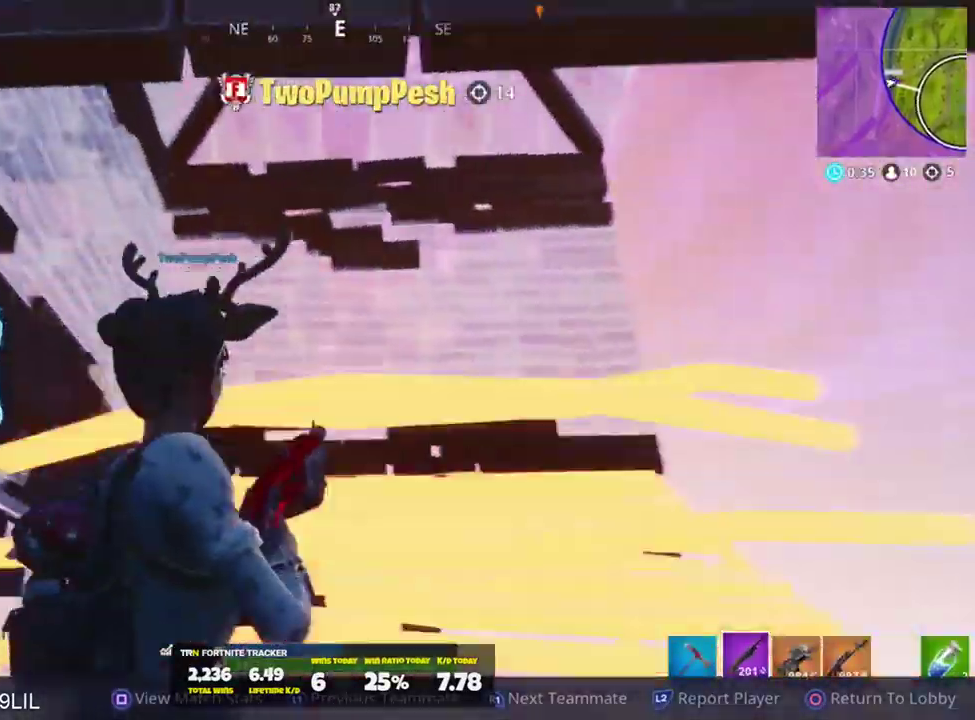
{"buttons": [], "left_stick": "center", "right_stick": "center", "events": []}
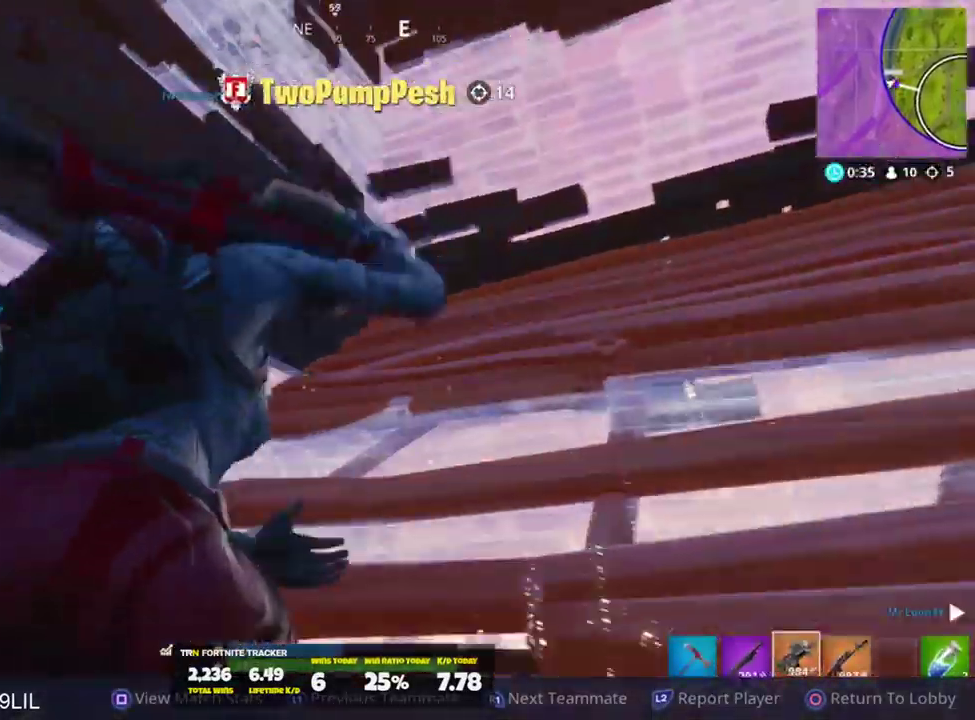
{"buttons": [], "left_stick": "center", "right_stick": "center", "events": []}
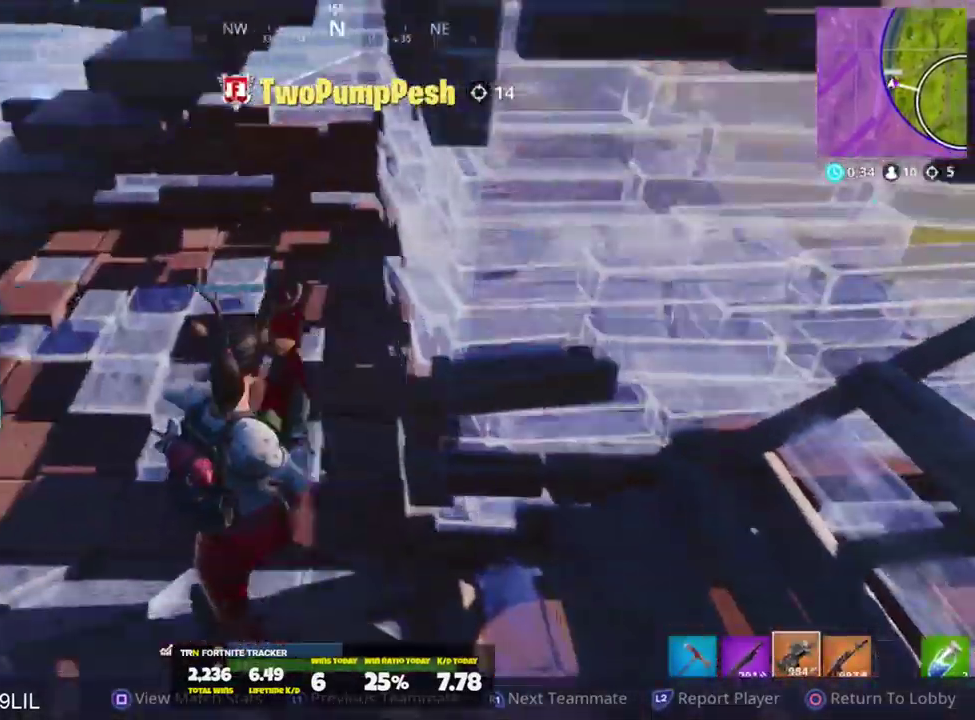
{"buttons": [], "left_stick": "center", "right_stick": "center", "events": [[367, "R1", "down"], [500, "R1", "up"]]}
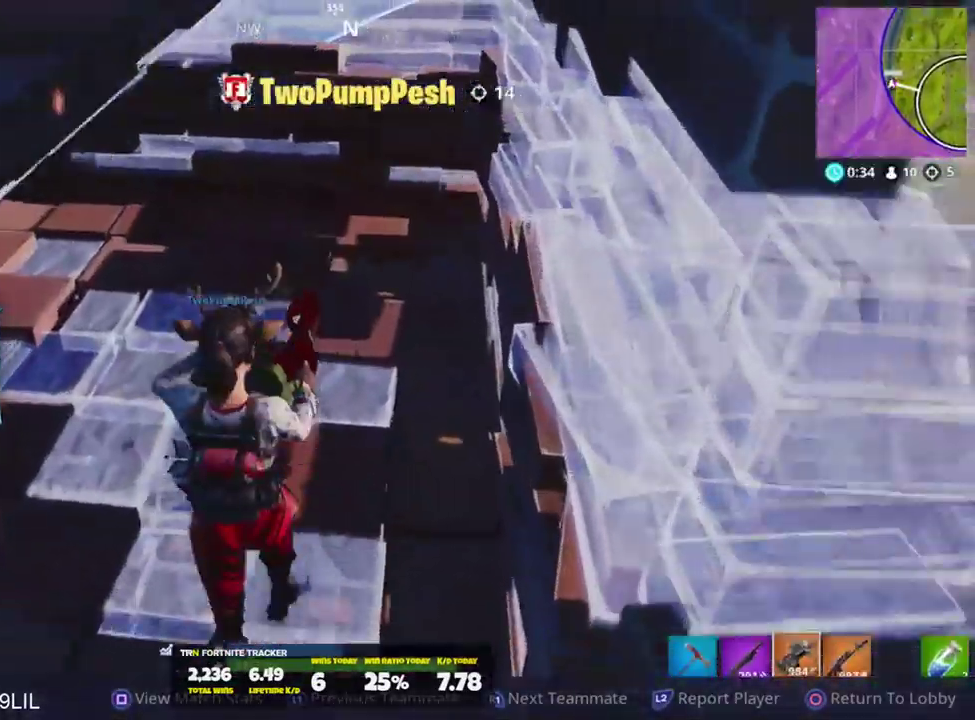
{"buttons": [], "left_stick": "center", "right_stick": "center", "events": []}
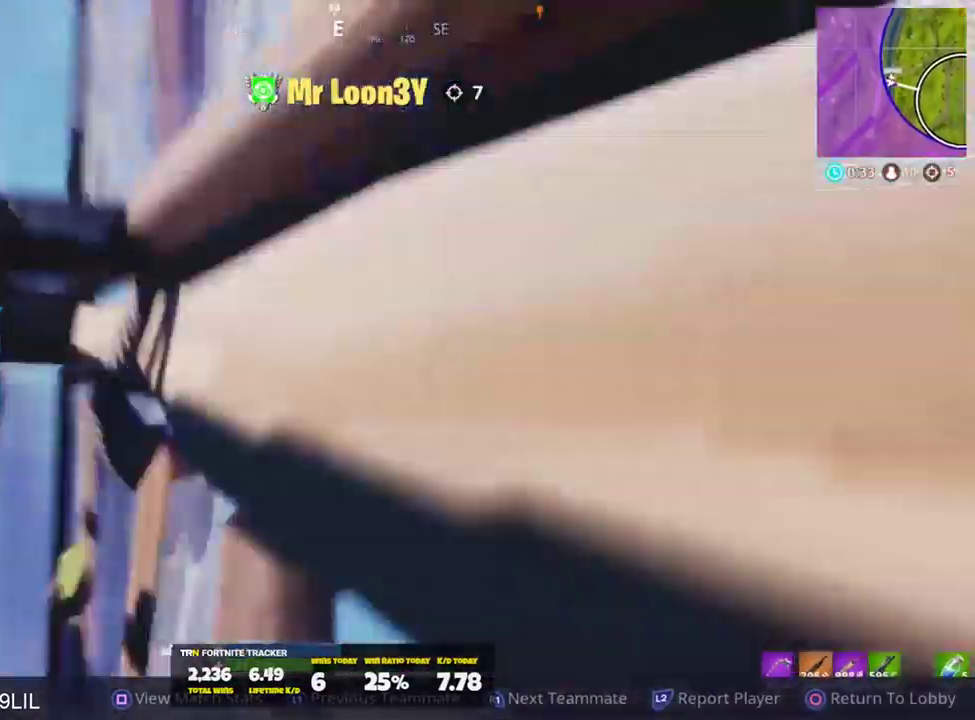
{"buttons": [], "left_stick": "center", "right_stick": "center", "events": []}
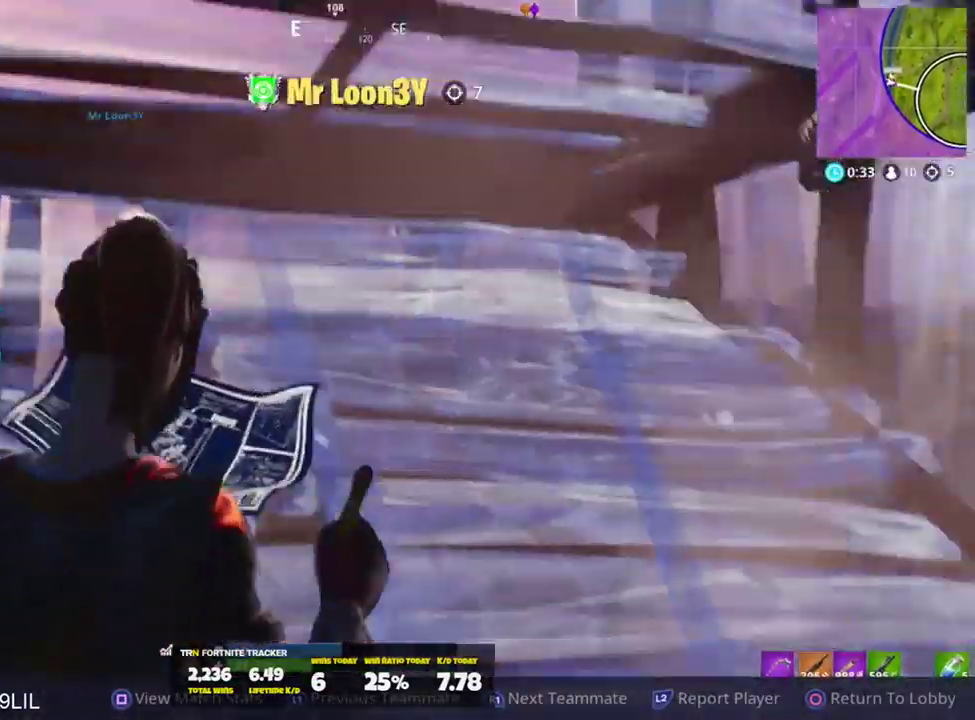
{"buttons": ["R1"], "left_stick": "center", "right_stick": "center", "events": [[501, "R1", "down"]]}
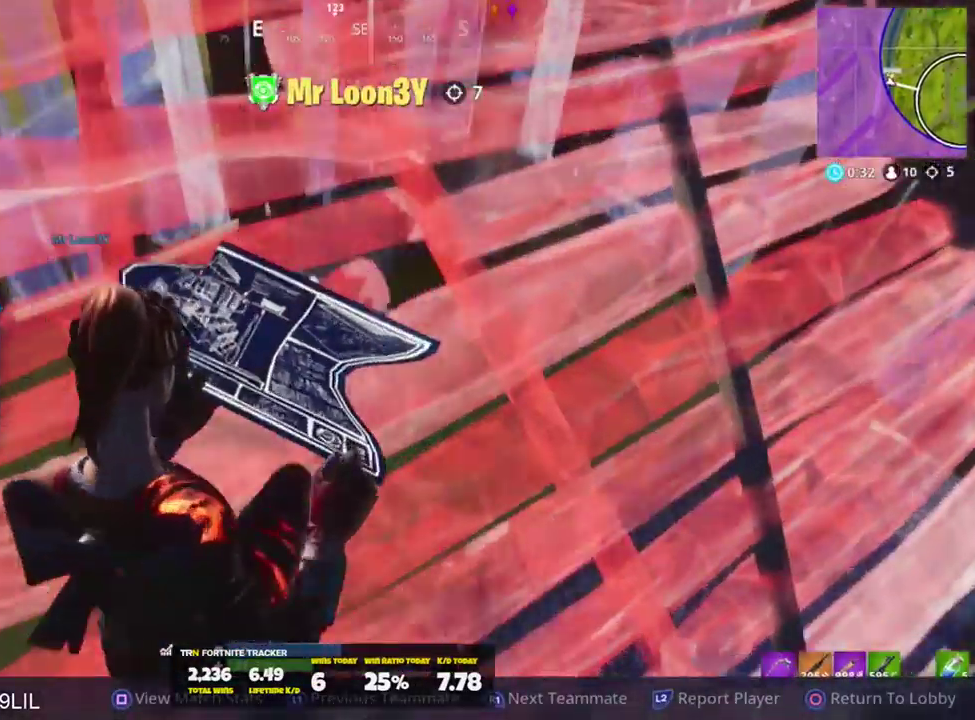
{"buttons": [], "left_stick": "center", "right_stick": "center", "events": [[167, "R1", "up"]]}
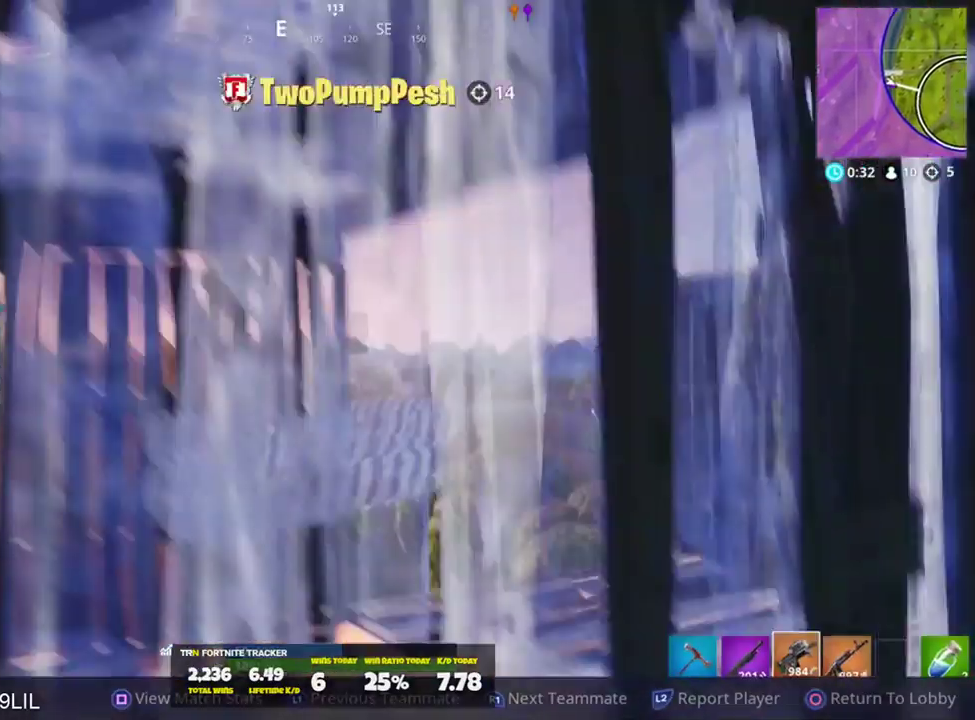
{"buttons": [], "left_stick": "center", "right_stick": "center", "events": []}
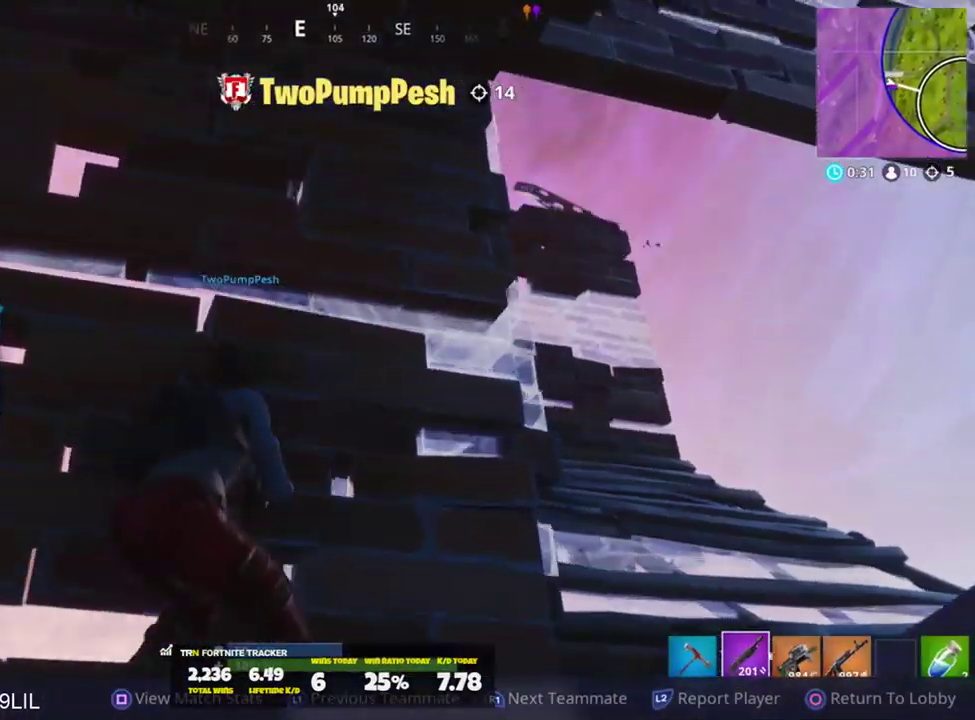
{"buttons": [], "left_stick": "center", "right_stick": "center", "events": []}
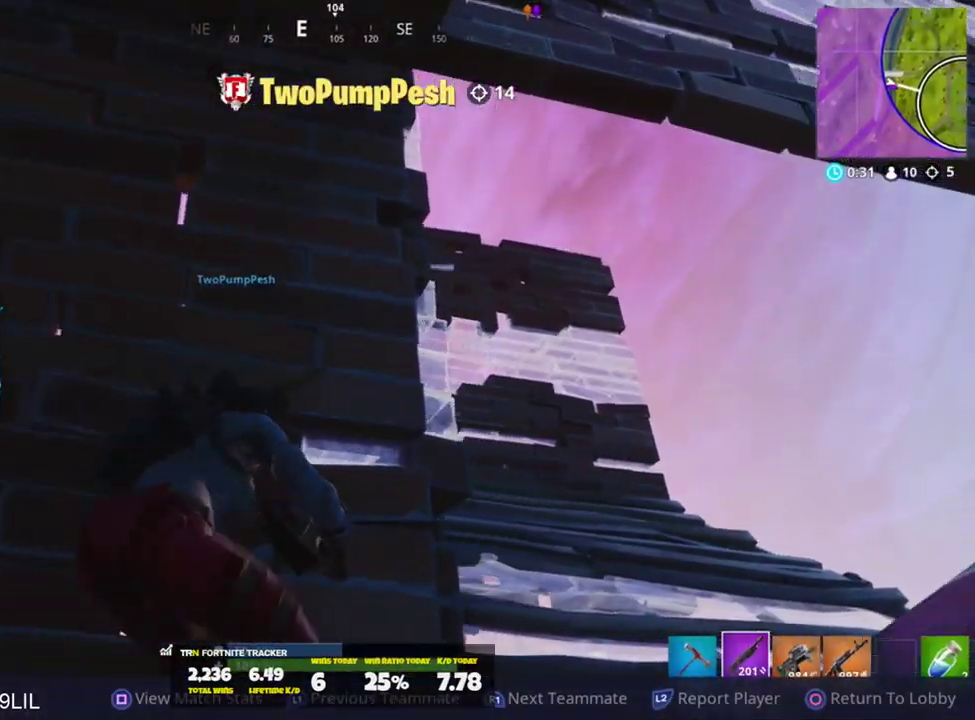
{"buttons": ["R1"], "left_stick": "center", "right_stick": "center", "events": [[367, "R1", "down"]]}
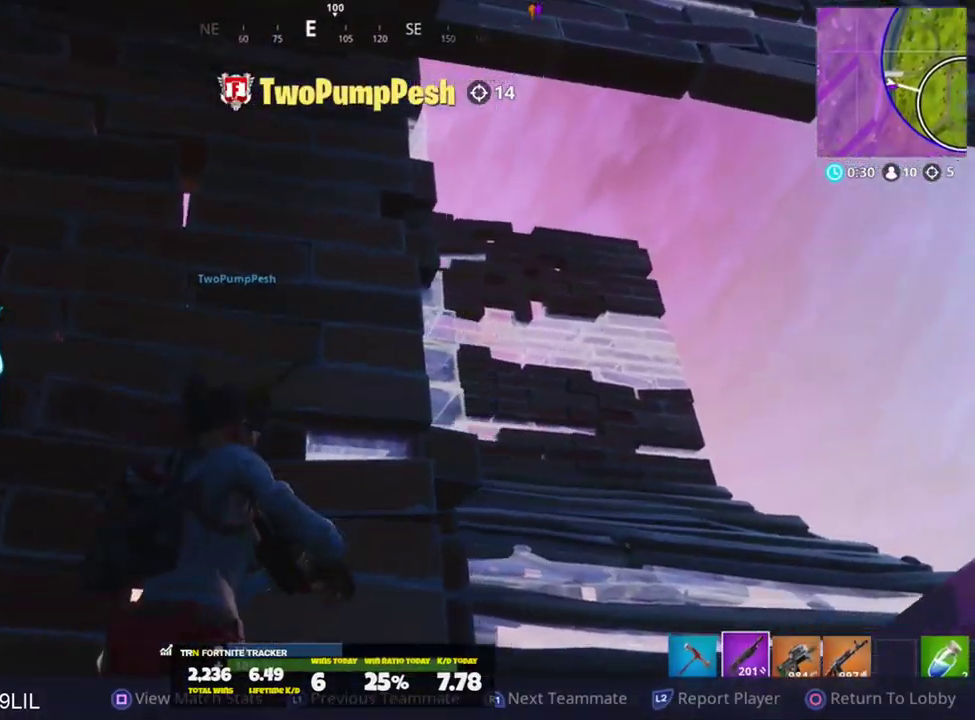
{"buttons": [], "left_stick": "center", "right_stick": "center", "events": [[33, "R1", "up"]]}